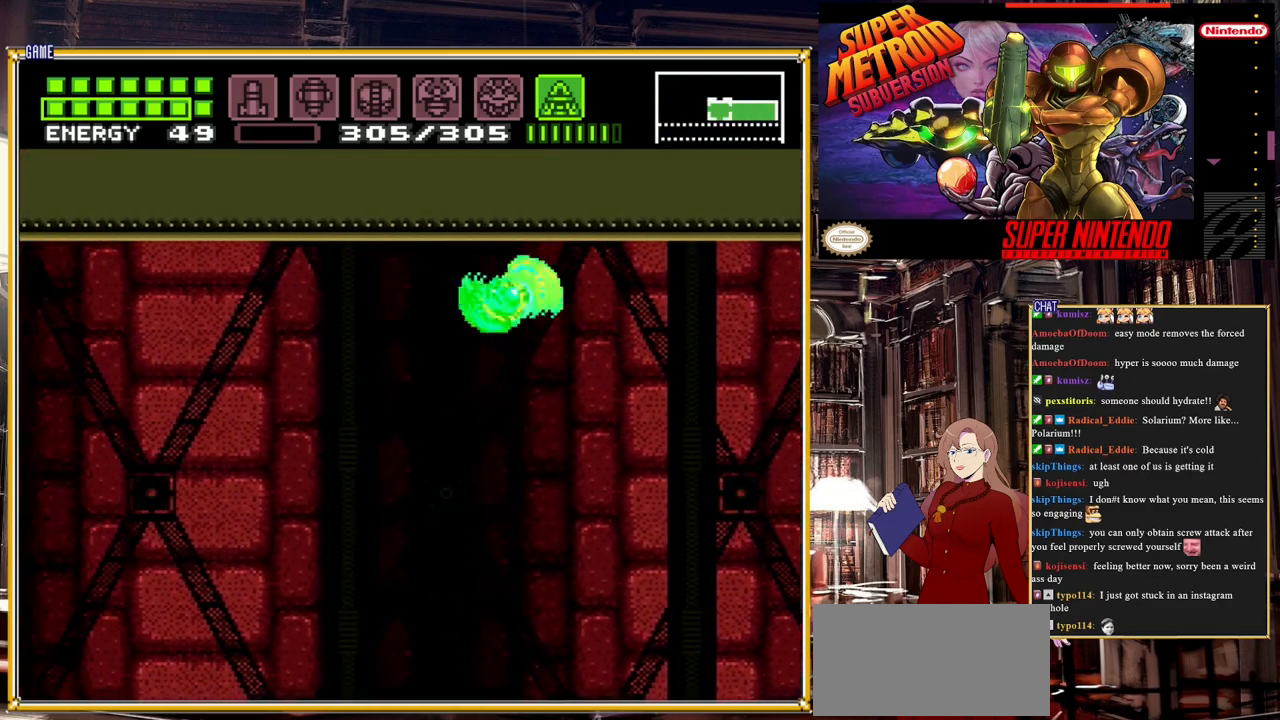
Gameplay with a controller (Nintendo layout); each line is a JSON object with the inputs held at the frame after it. "events" lists button and stick changes between this image and that frame as [ms after this image, input, new state], when the widget could be followed in between. Not read: L3 R3.
{"buttons": ["B", "DPAD_LEFT"], "events": [[367, "A", "up"]]}
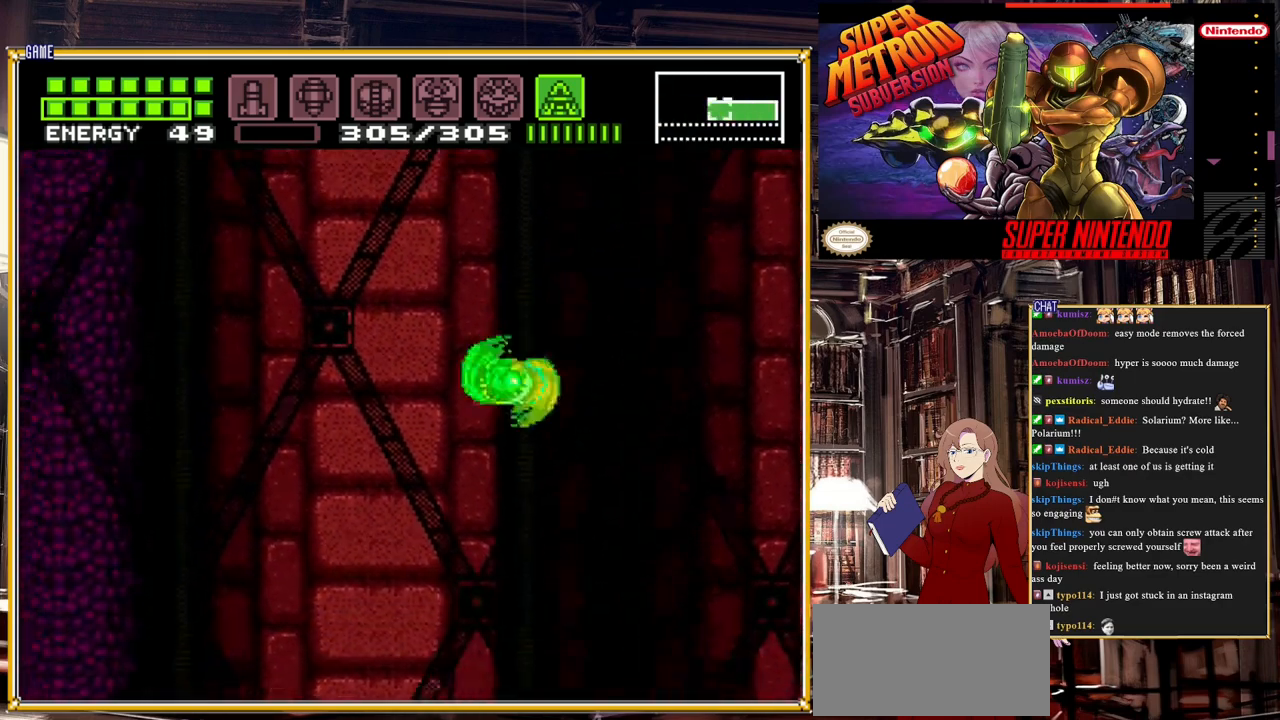
{"buttons": ["A", "B", "DPAD_LEFT"], "events": [[183, "A", "down"]]}
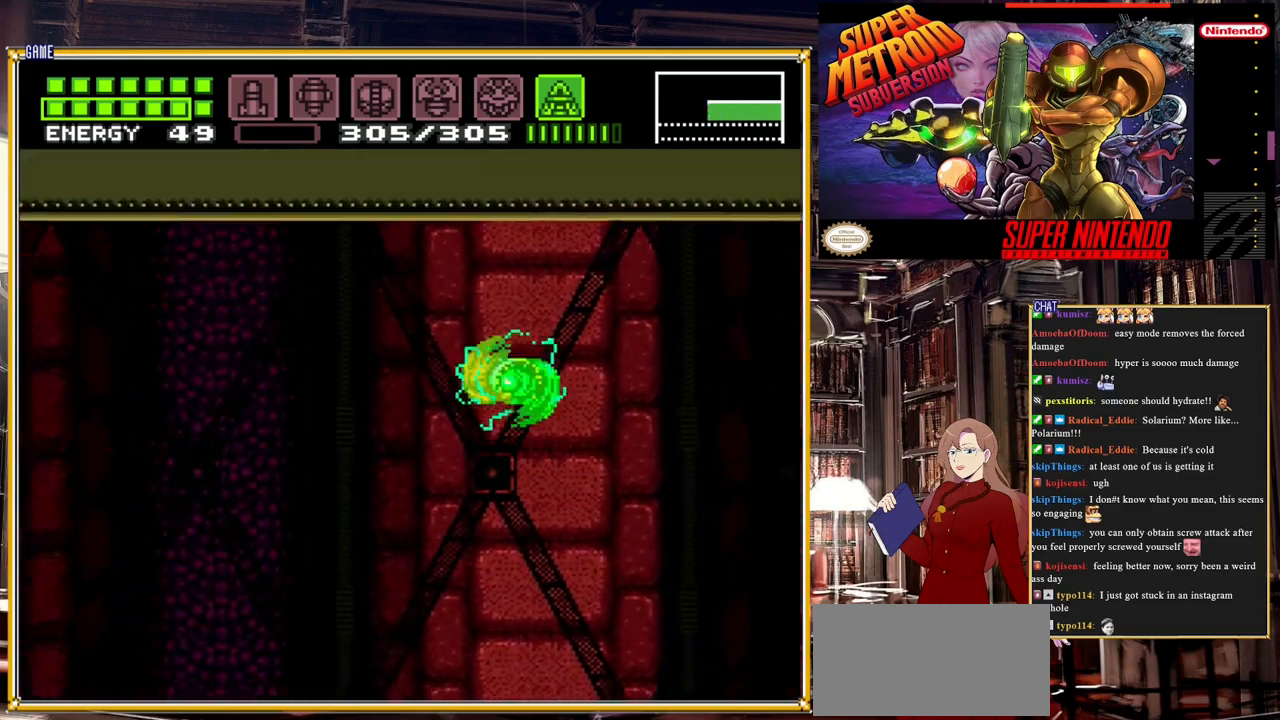
{"buttons": ["A", "B", "DPAD_LEFT"], "events": []}
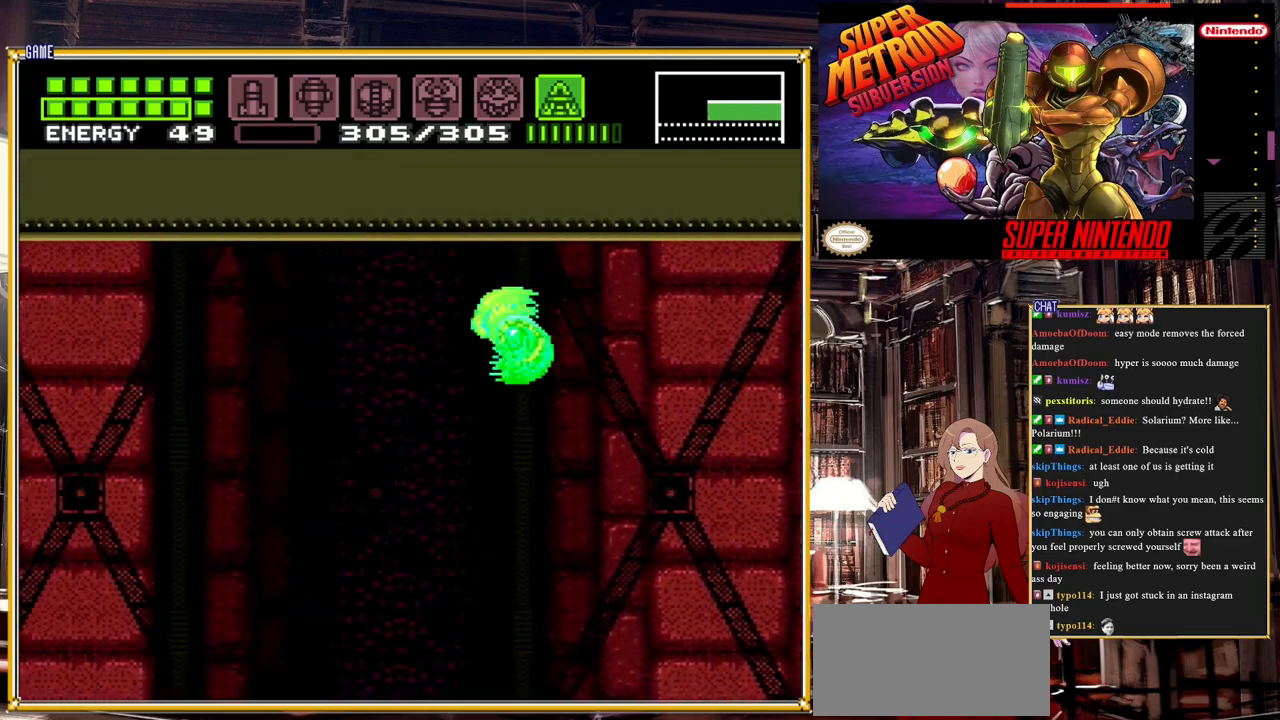
{"buttons": ["B", "DPAD_LEFT"], "events": [[467, "A", "up"]]}
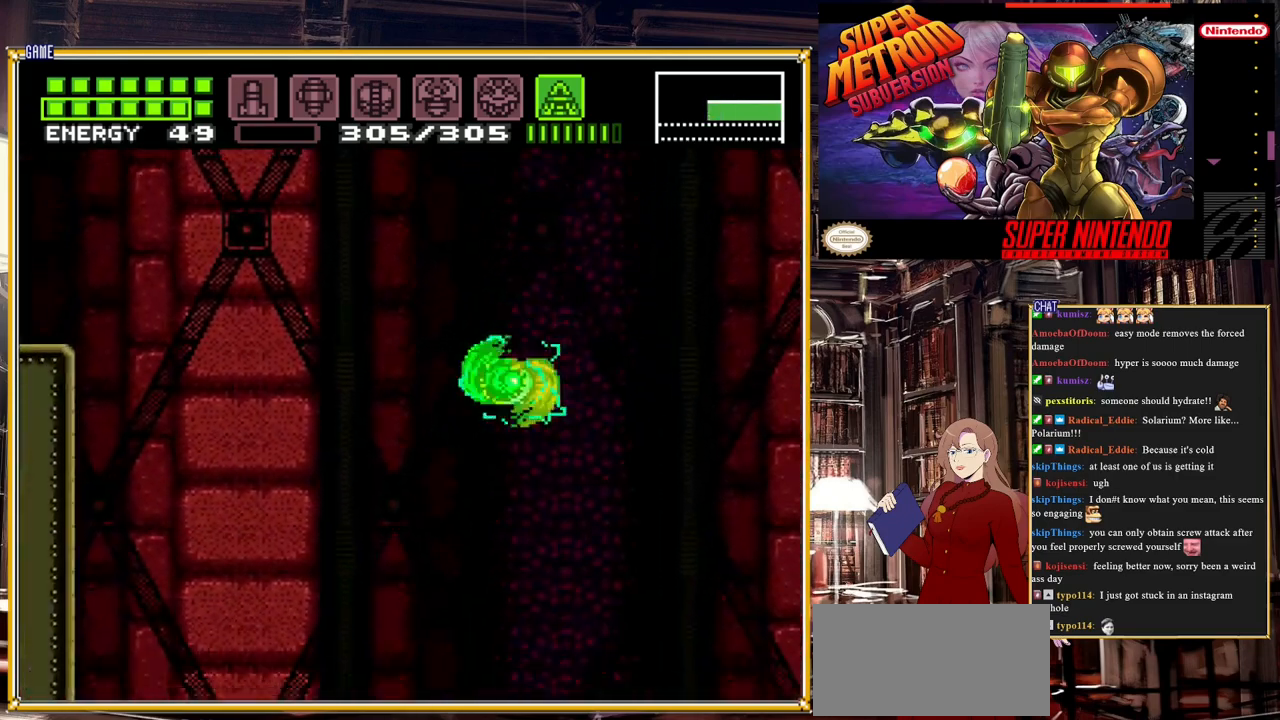
{"buttons": ["A", "B", "DPAD_LEFT"], "events": [[250, "A", "down"]]}
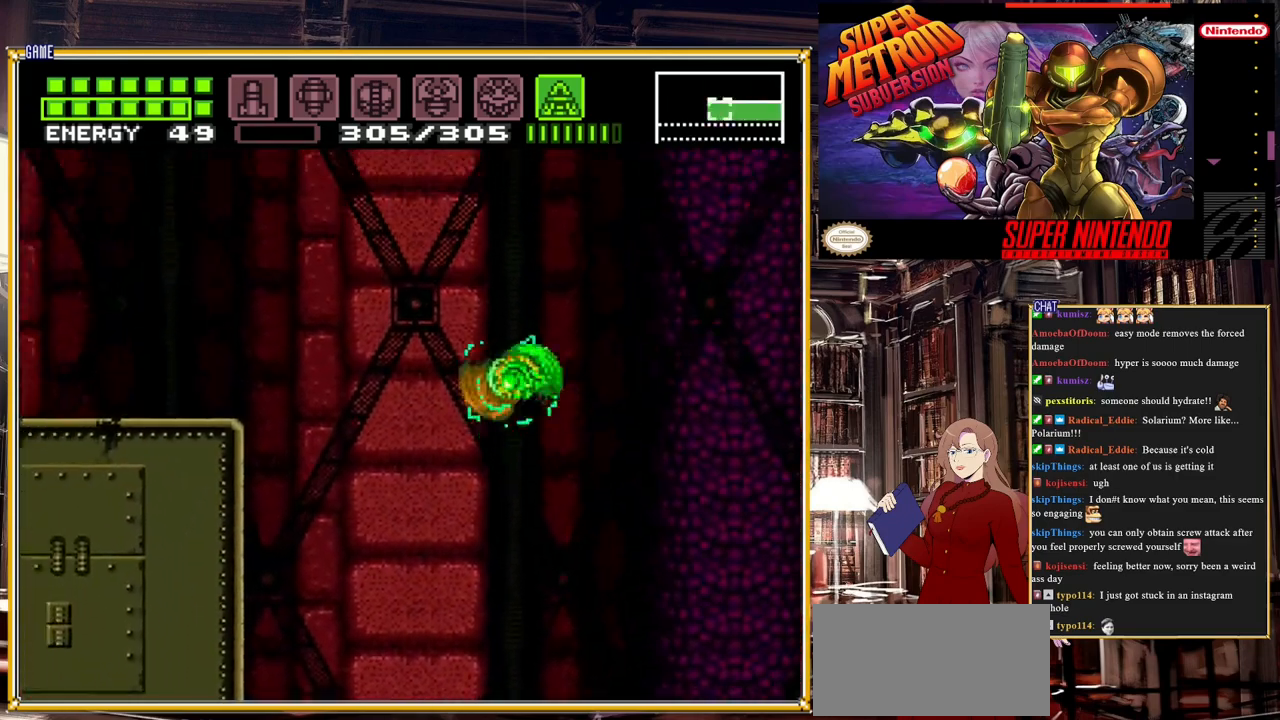
{"buttons": ["A", "B", "DPAD_LEFT"], "events": []}
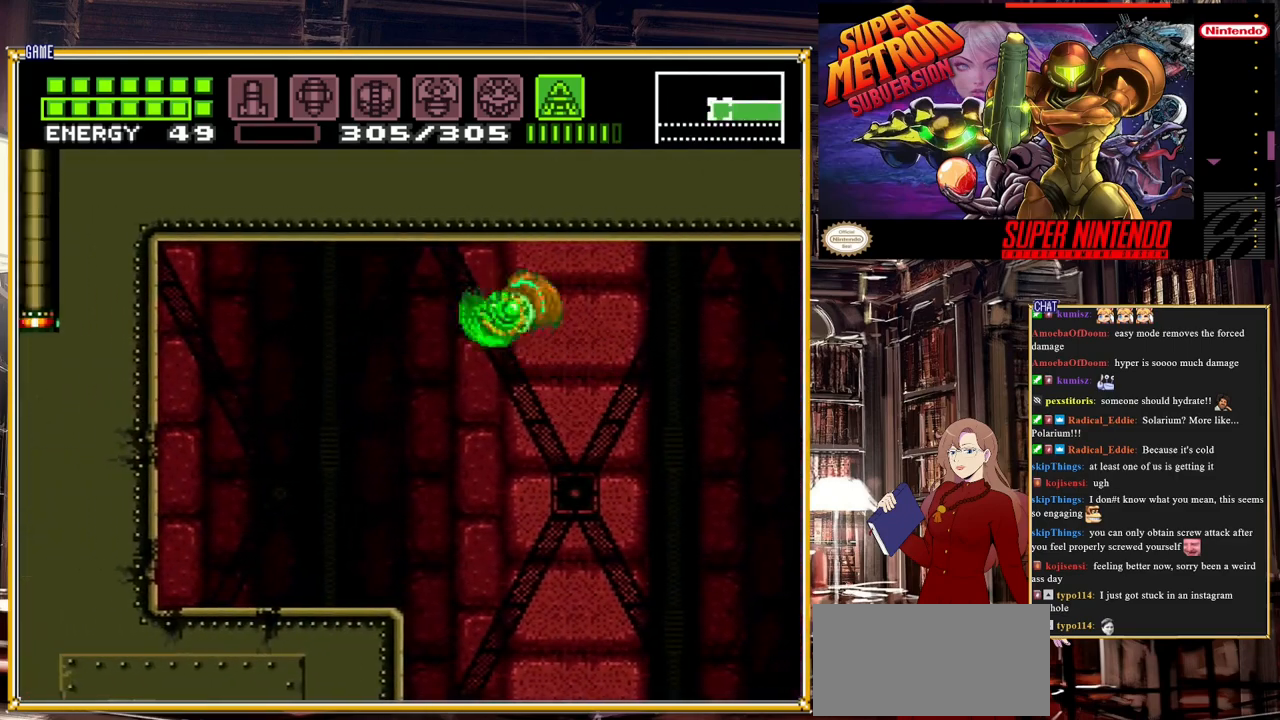
{"buttons": ["DPAD_RIGHT"], "events": [[50, "A", "up"], [83, "B", "up"], [200, "DPAD_LEFT", "up"], [400, "DPAD_RIGHT", "down"]]}
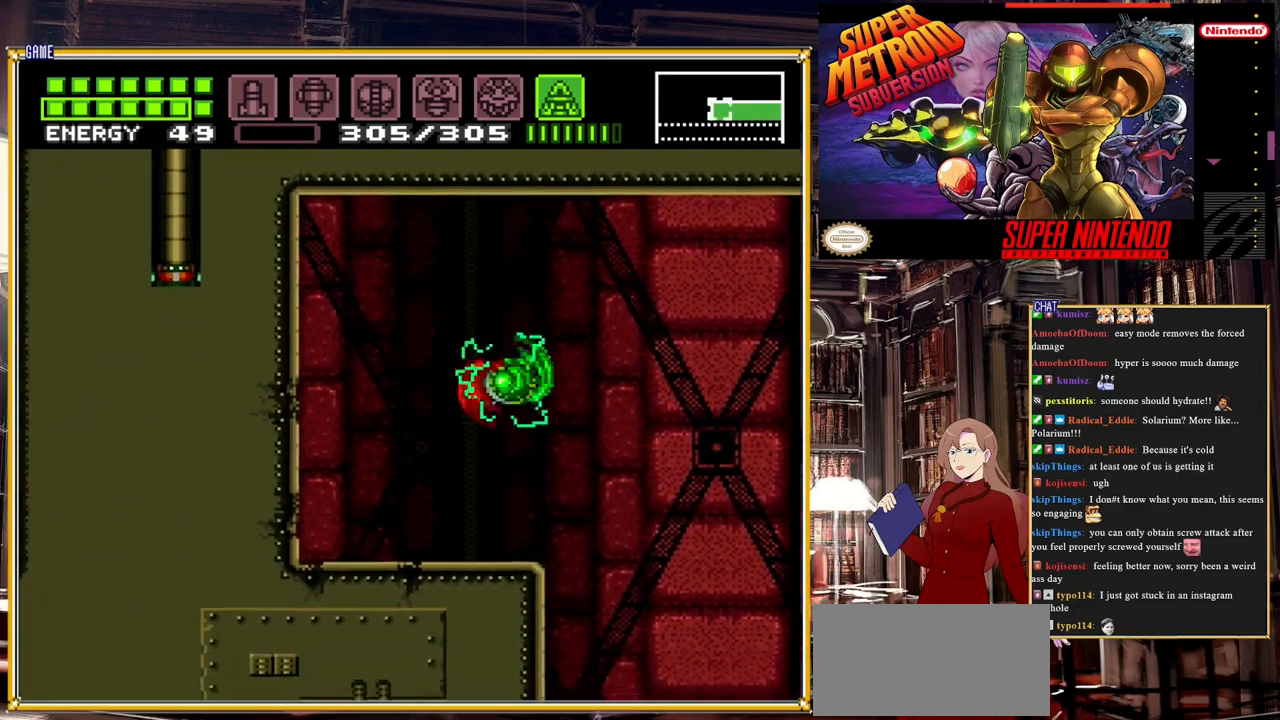
{"buttons": ["Y"], "events": [[50, "DPAD_LEFT", "down"], [50, "DPAD_RIGHT", "up"], [183, "DPAD_LEFT", "up"], [383, "Y", "down"]]}
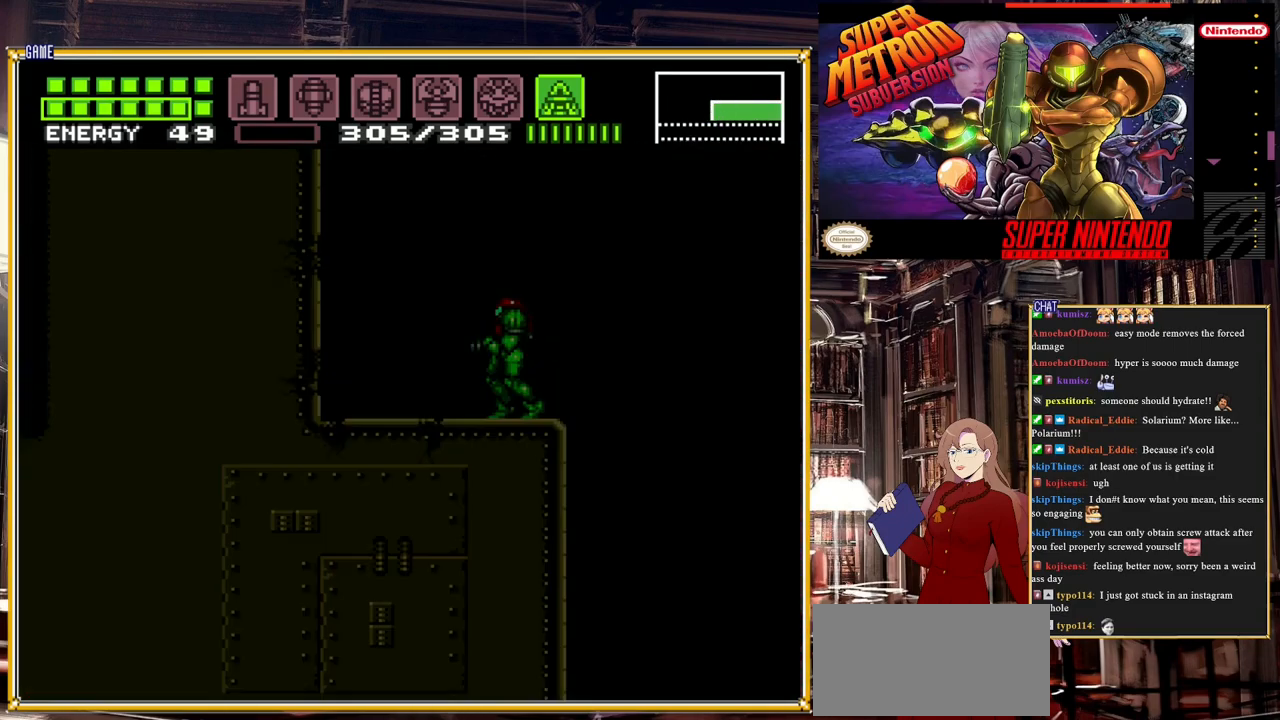
{"buttons": ["Y"], "events": []}
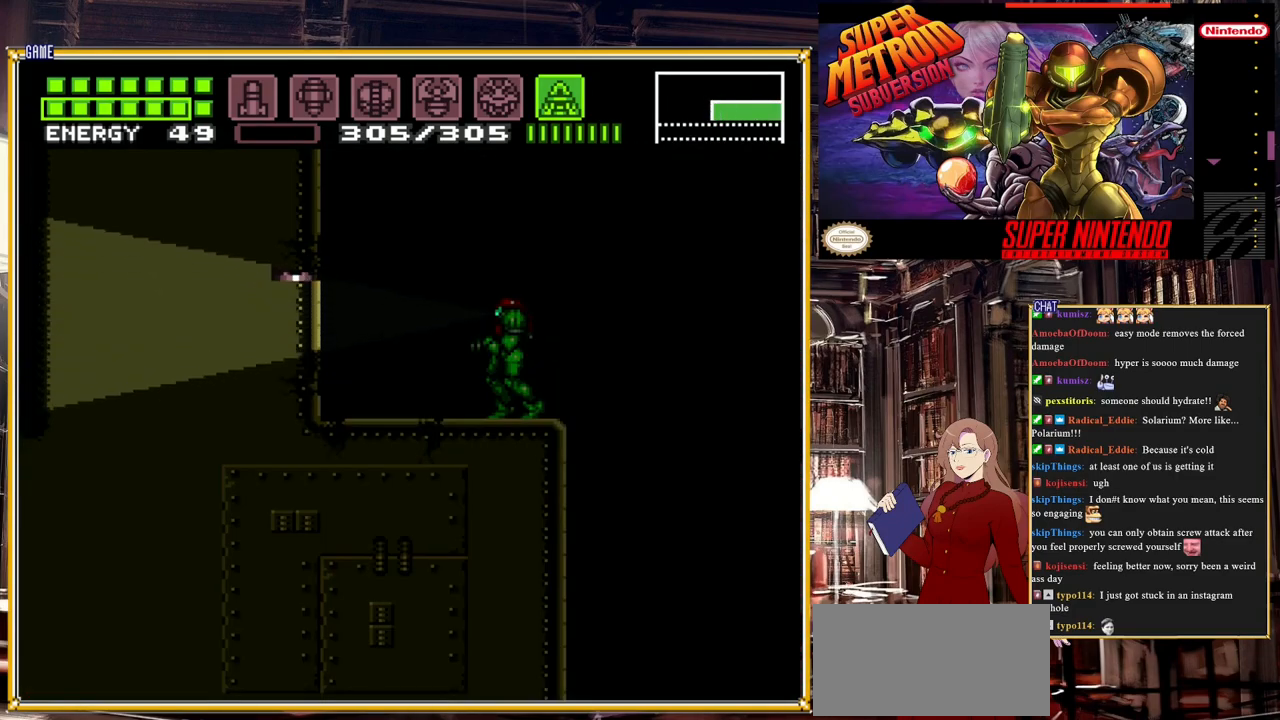
{"buttons": [], "events": [[33, "DPAD_UP", "down"], [383, "DPAD_UP", "up"], [450, "Y", "up"]]}
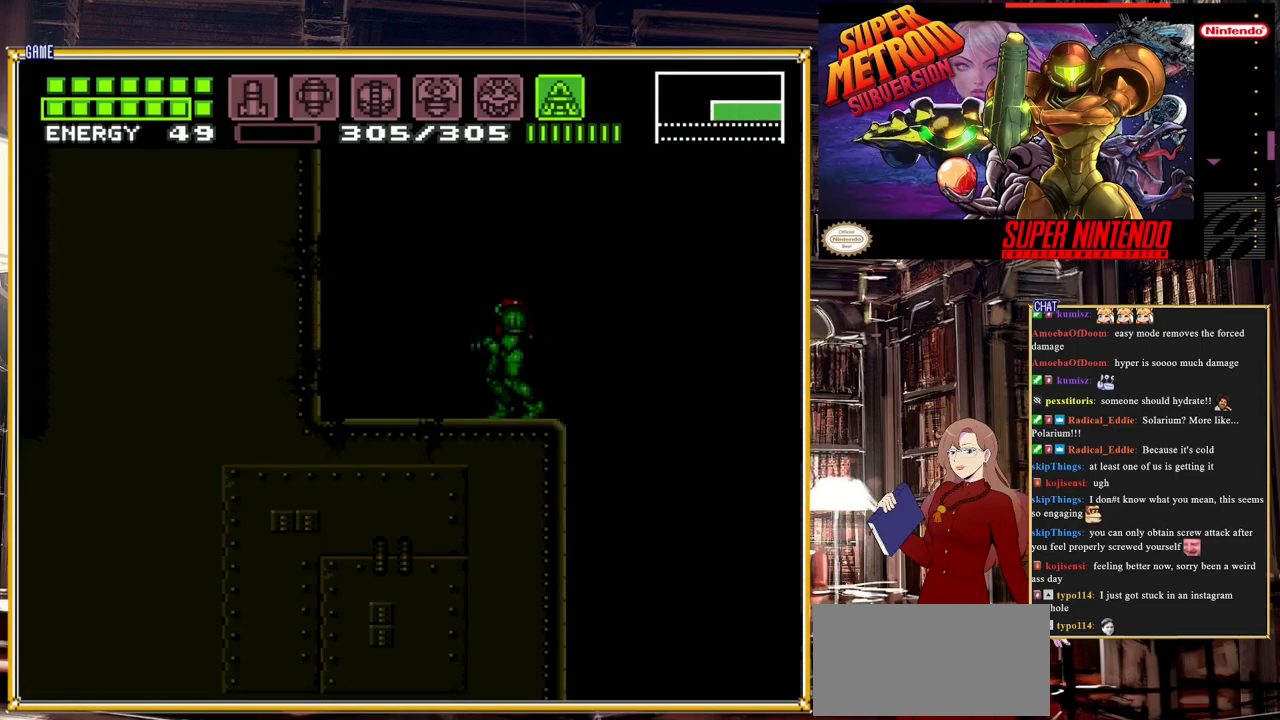
{"buttons": [], "events": [[33, "DPAD_LEFT", "down"], [400, "DPAD_LEFT", "up"]]}
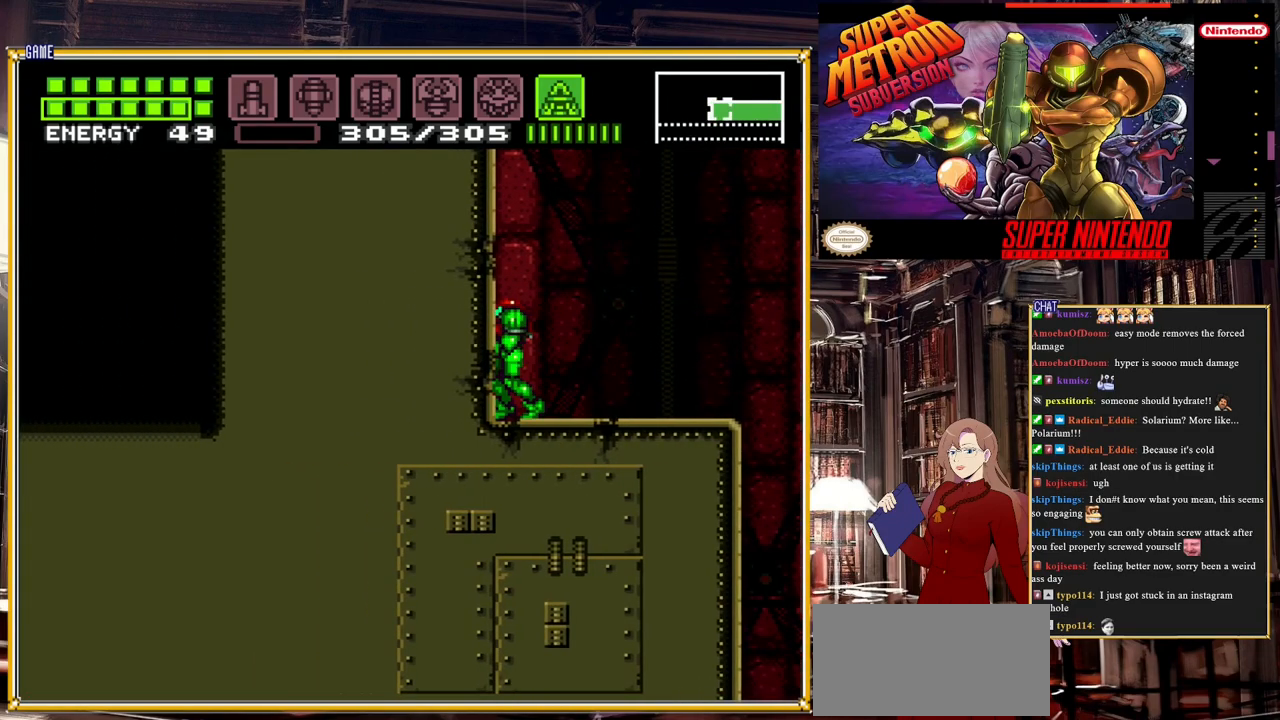
{"buttons": [], "events": [[283, "SELECT", "down"], [417, "SELECT", "up"]]}
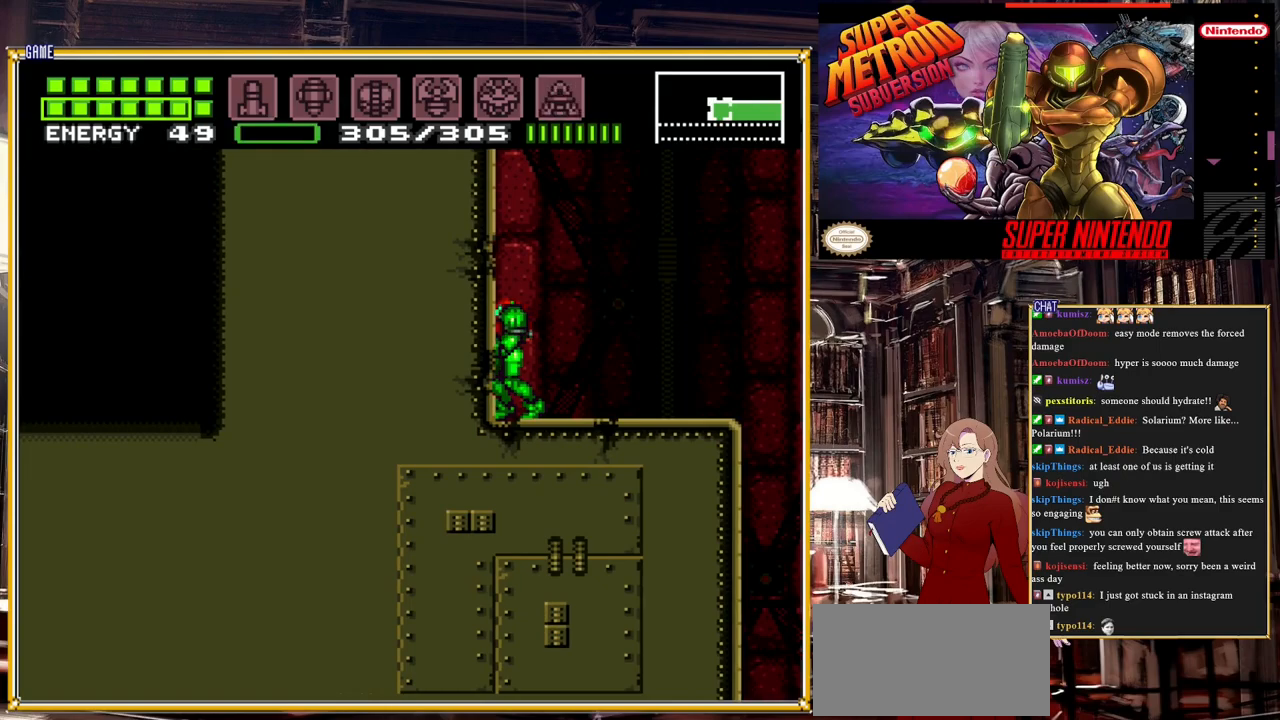
{"buttons": ["DPAD_DOWN"], "events": [[50, "R1", "down"], [100, "Y", "down"], [267, "Y", "up"], [283, "R1", "up"], [483, "DPAD_DOWN", "down"]]}
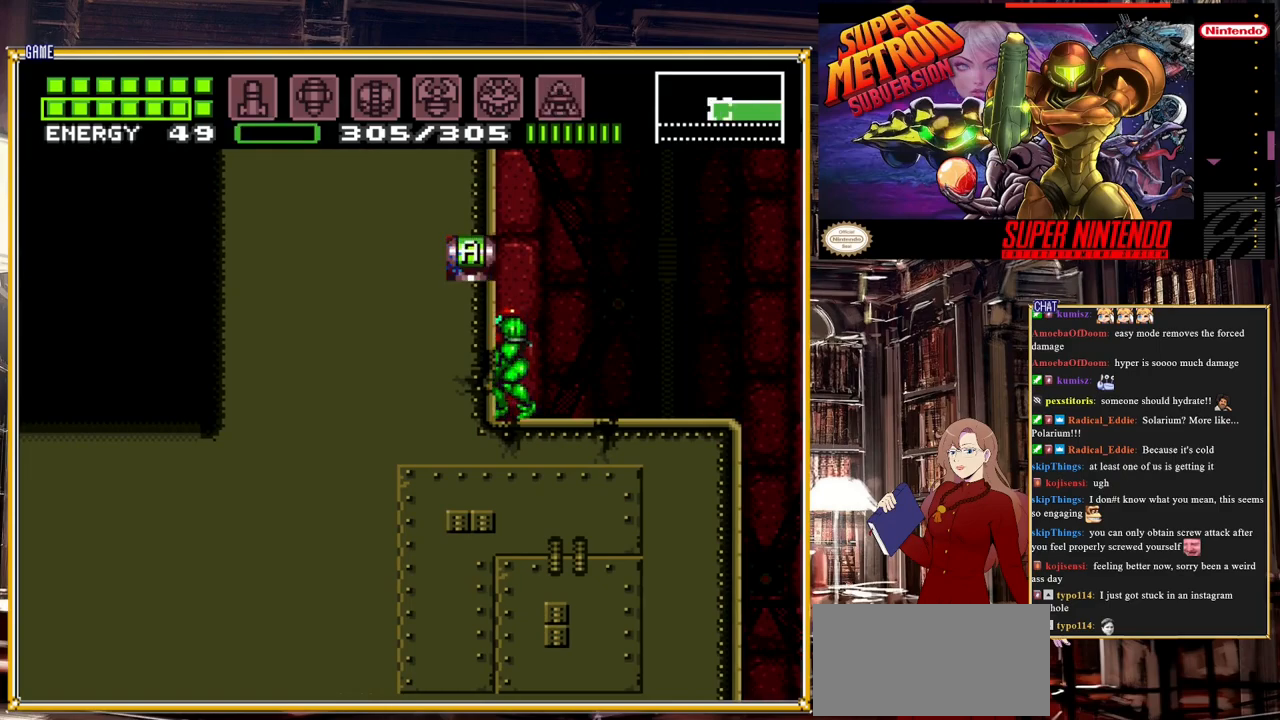
{"buttons": ["A", "DPAD_LEFT"], "events": [[50, "DPAD_DOWN", "up"], [133, "DPAD_DOWN", "down"], [233, "DPAD_DOWN", "up"], [283, "DPAD_LEFT", "down"], [367, "A", "down"]]}
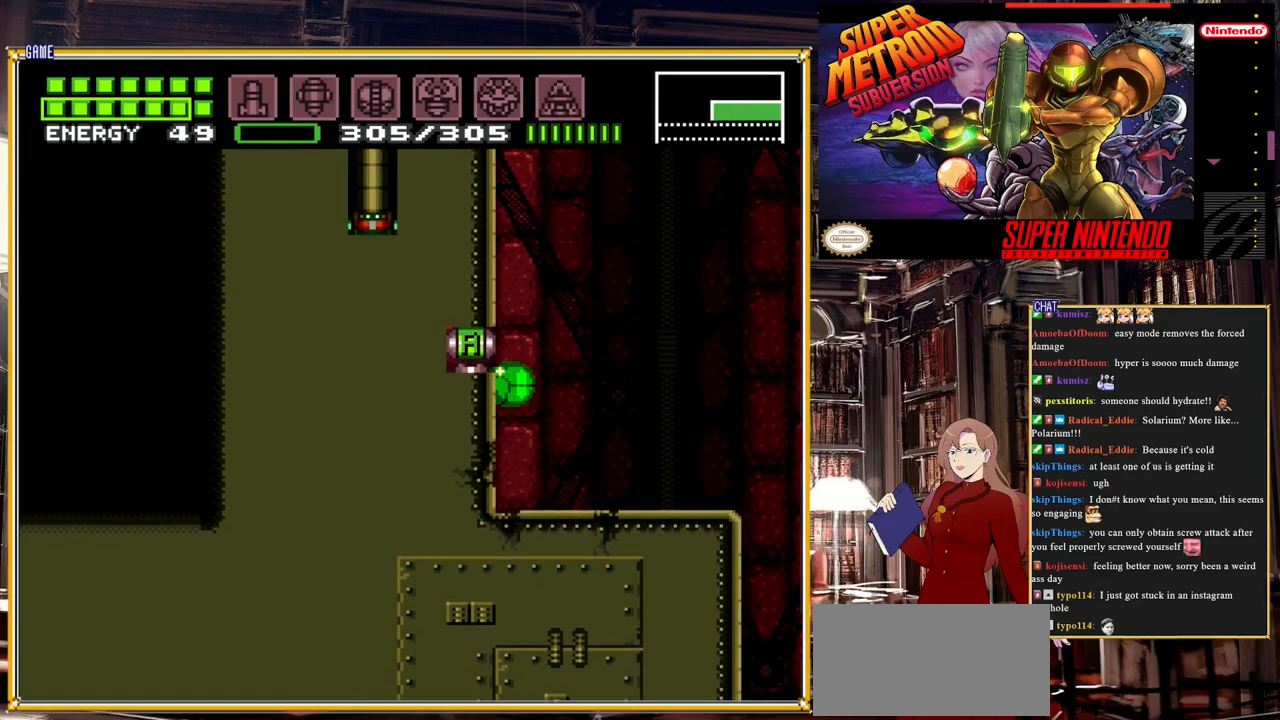
{"buttons": ["A", "DPAD_LEFT"], "events": []}
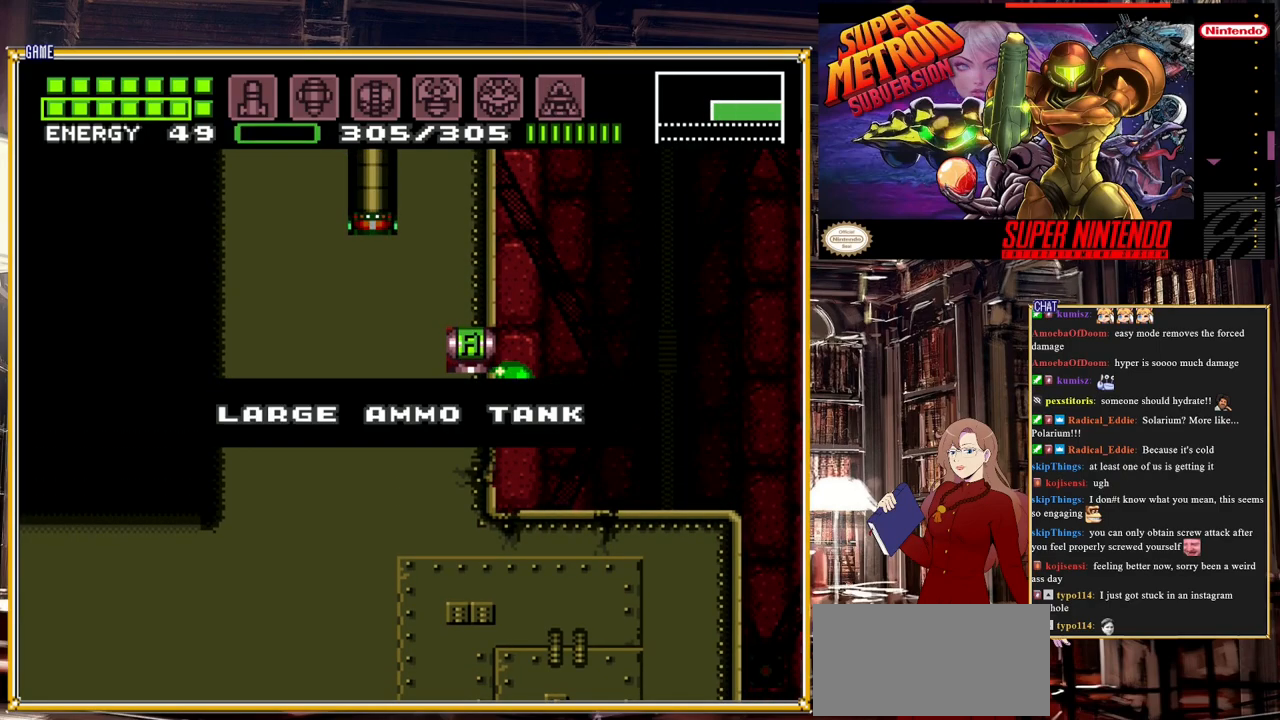
{"buttons": ["A", "DPAD_LEFT"], "events": []}
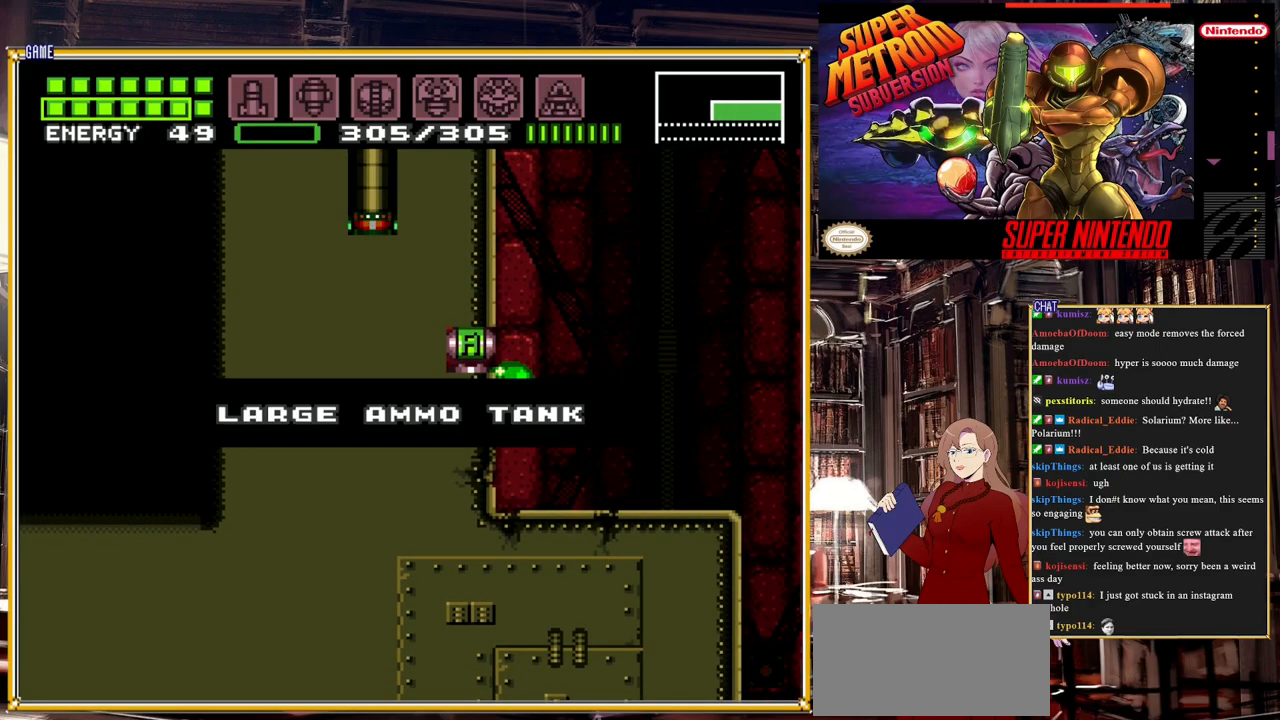
{"buttons": ["DPAD_RIGHT"], "events": [[150, "A", "up"], [150, "DPAD_LEFT", "up"], [450, "DPAD_RIGHT", "down"]]}
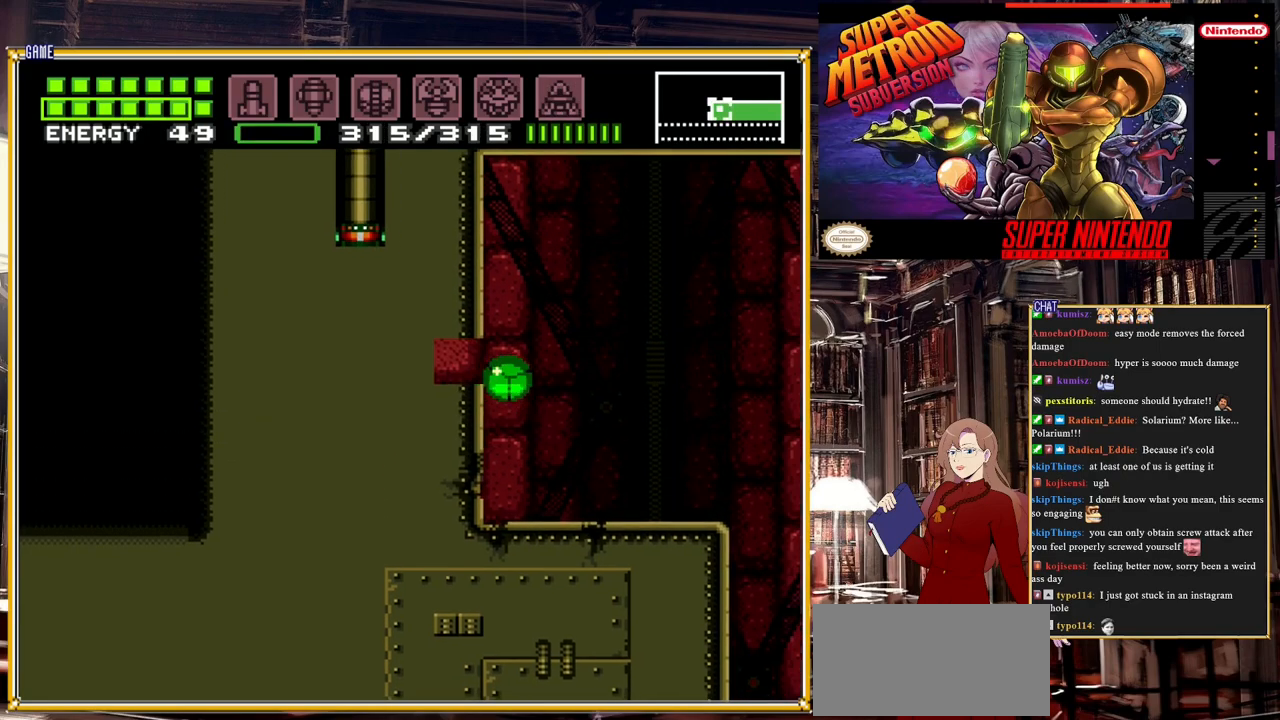
{"buttons": ["START"], "events": [[50, "DPAD_RIGHT", "up"], [217, "START", "down"]]}
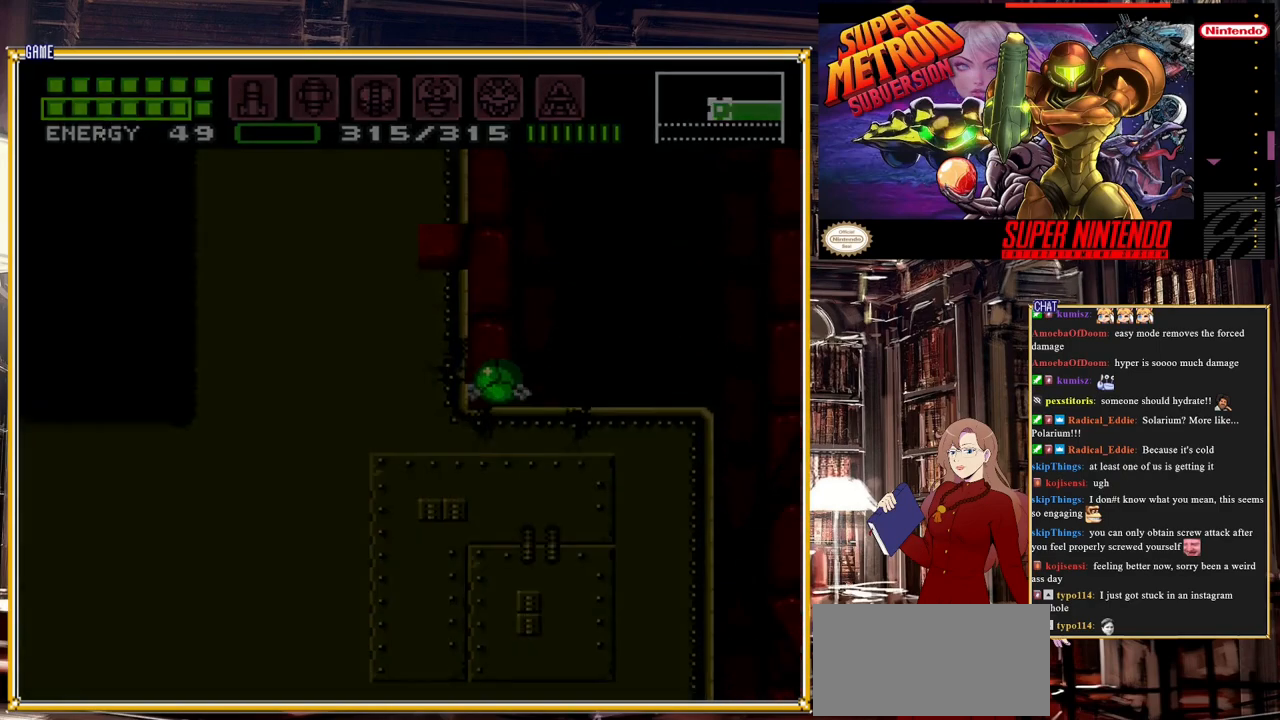
{"buttons": [], "events": [[17, "START", "up"]]}
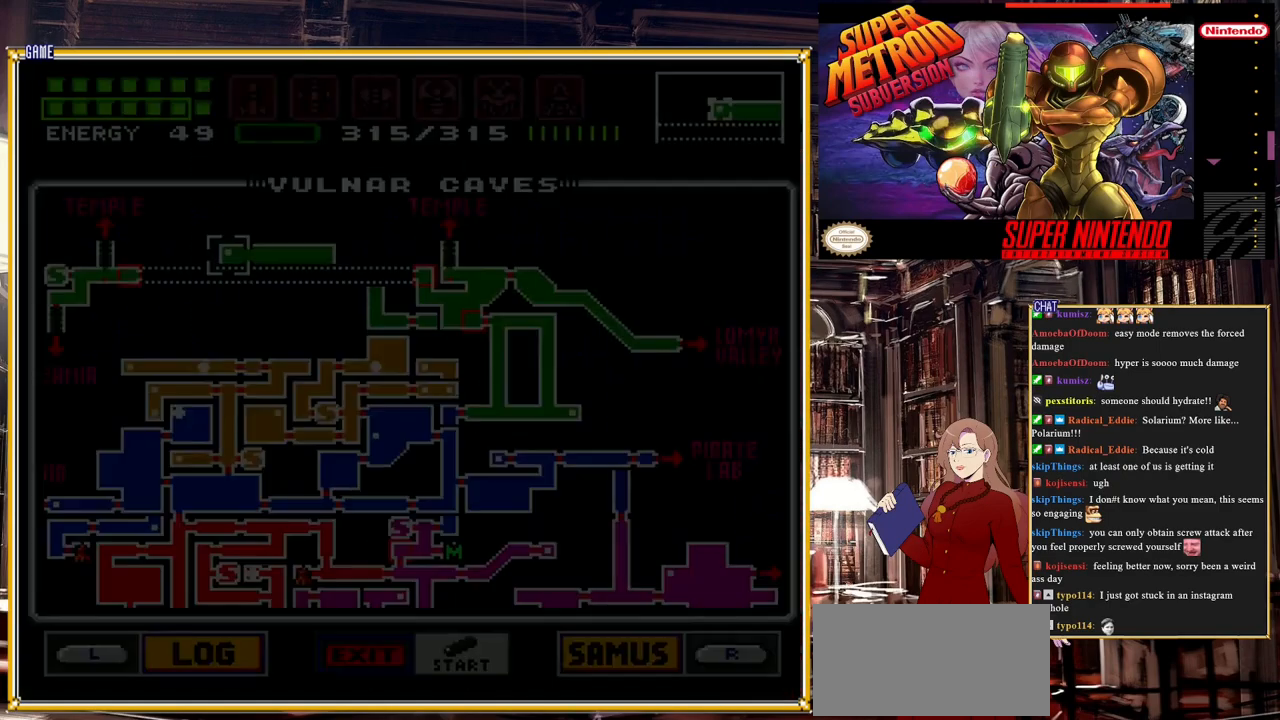
{"buttons": ["R1"], "events": [[417, "R1", "down"]]}
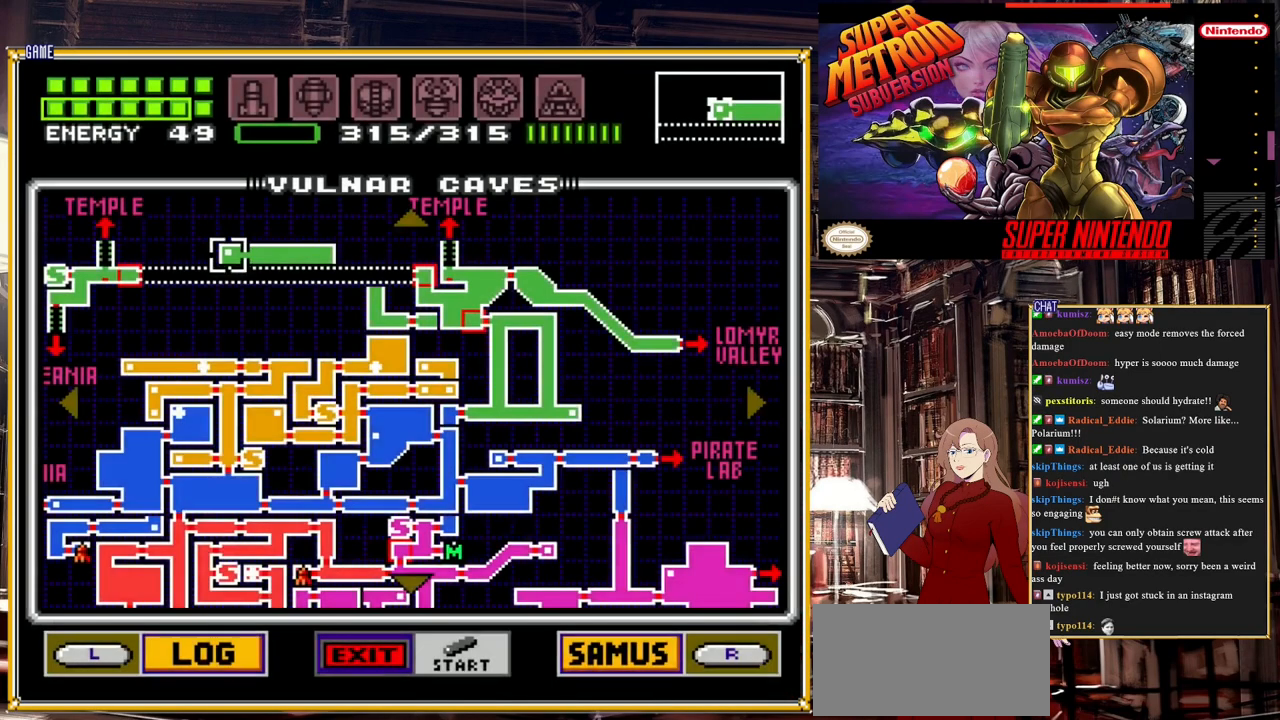
{"buttons": [], "events": [[250, "R1", "up"]]}
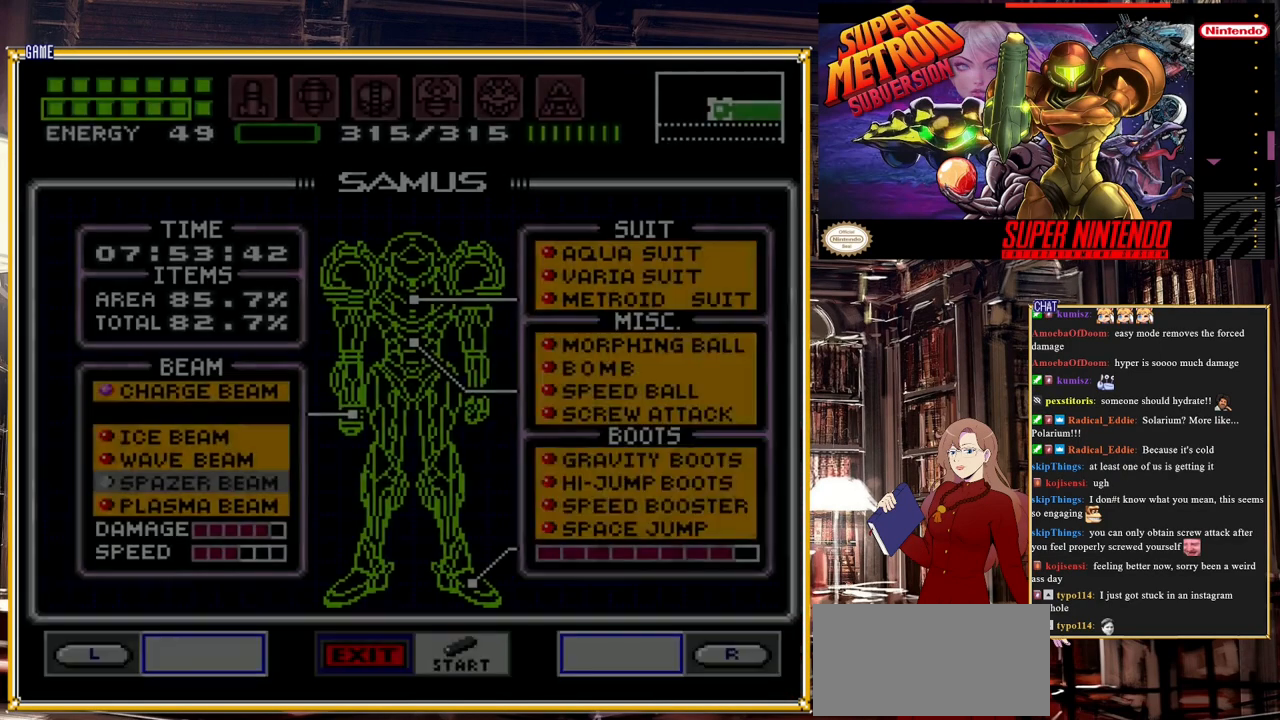
{"buttons": [], "events": []}
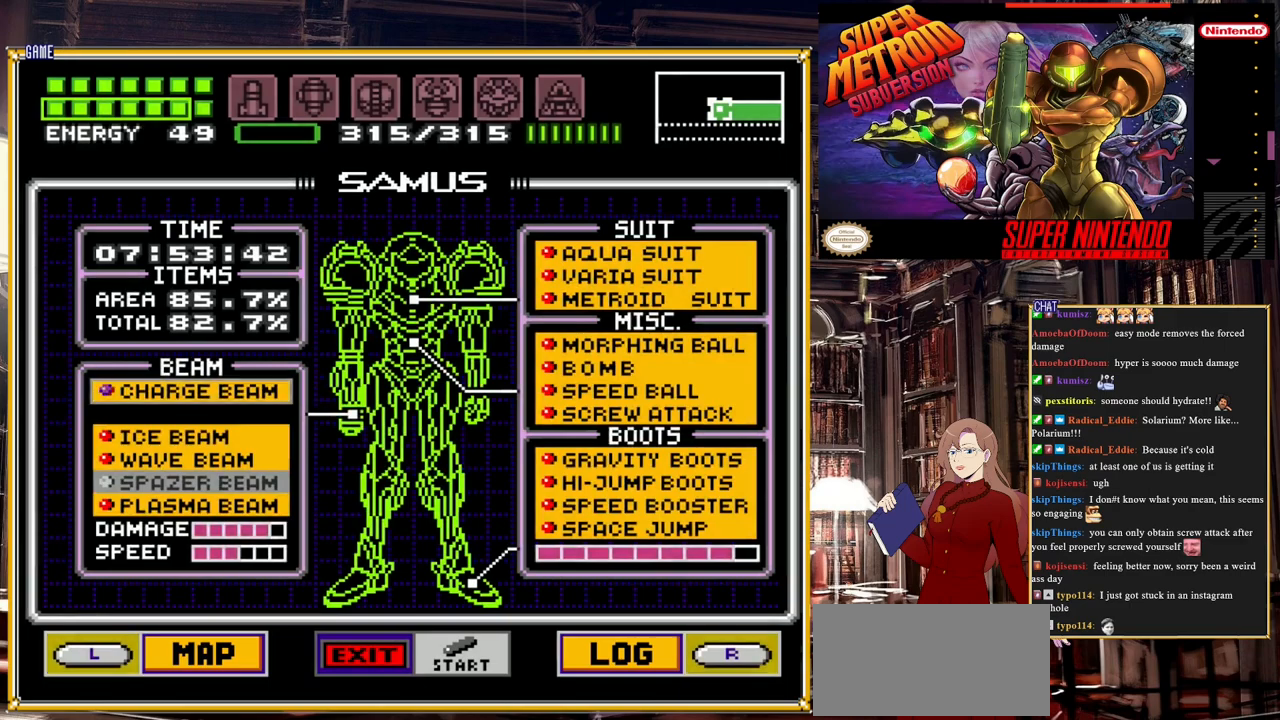
{"buttons": [], "events": []}
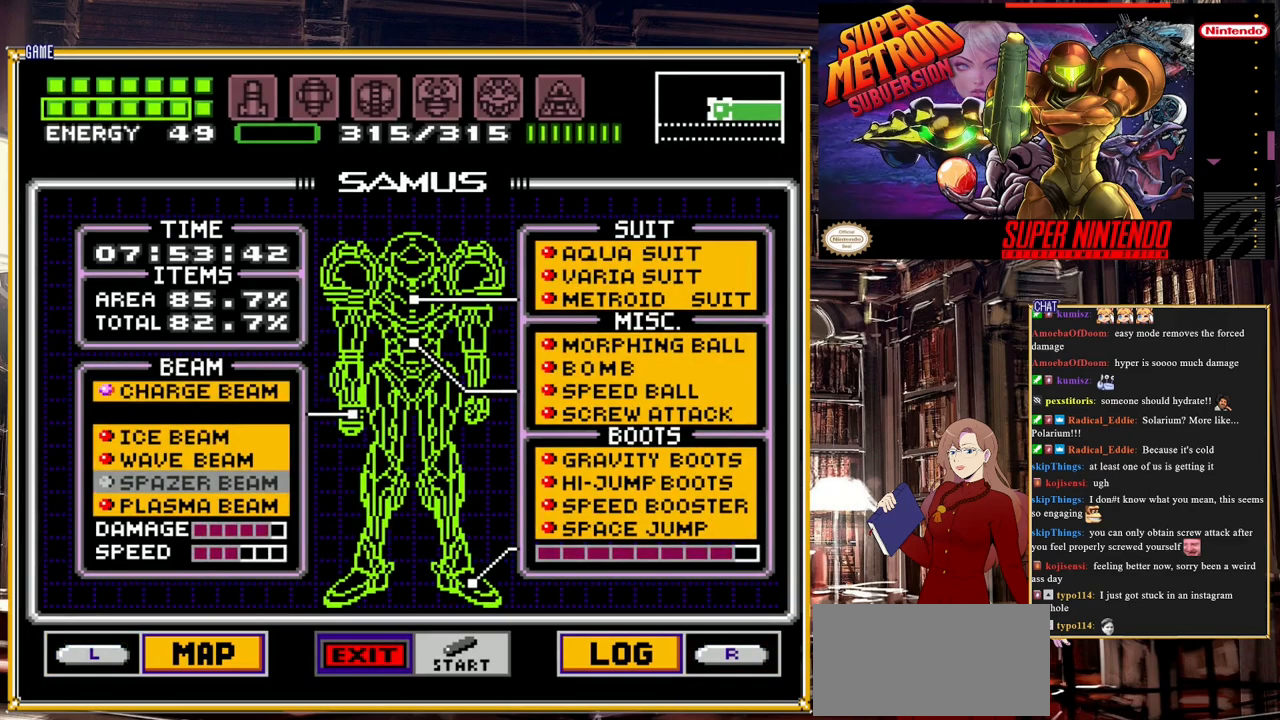
{"buttons": [], "events": [[83, "START", "down"], [500, "START", "up"]]}
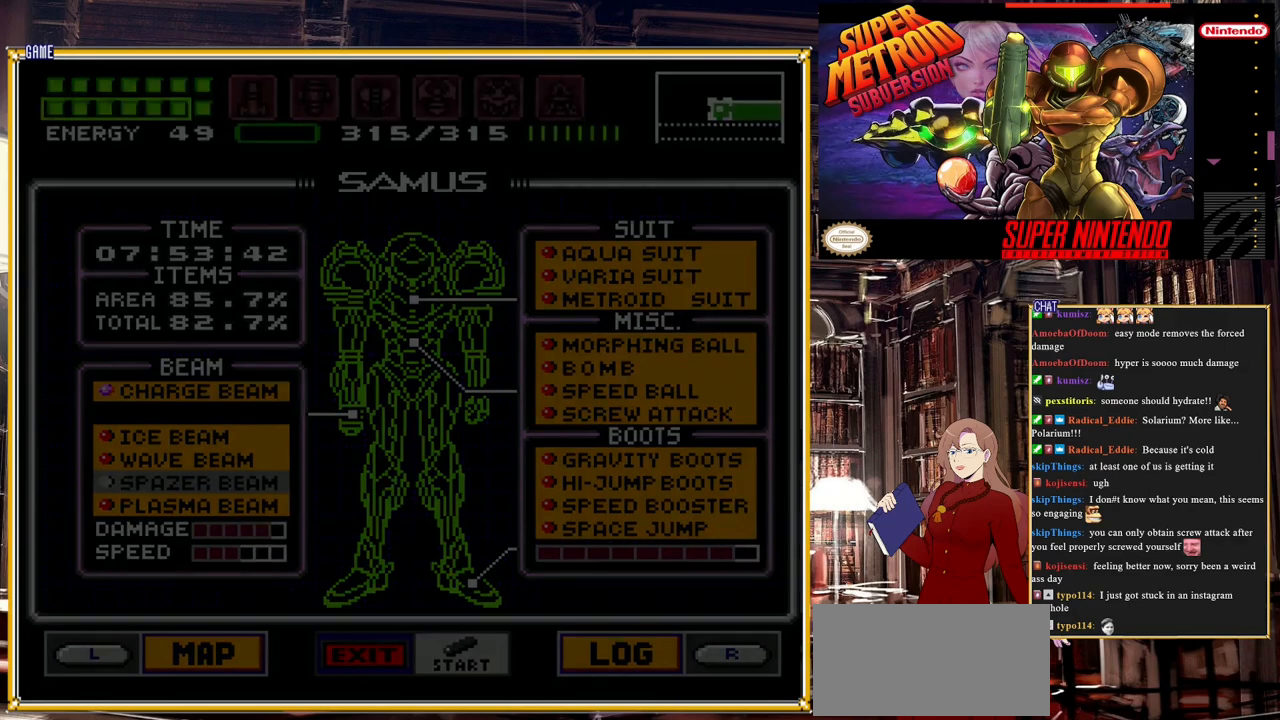
{"buttons": [], "events": []}
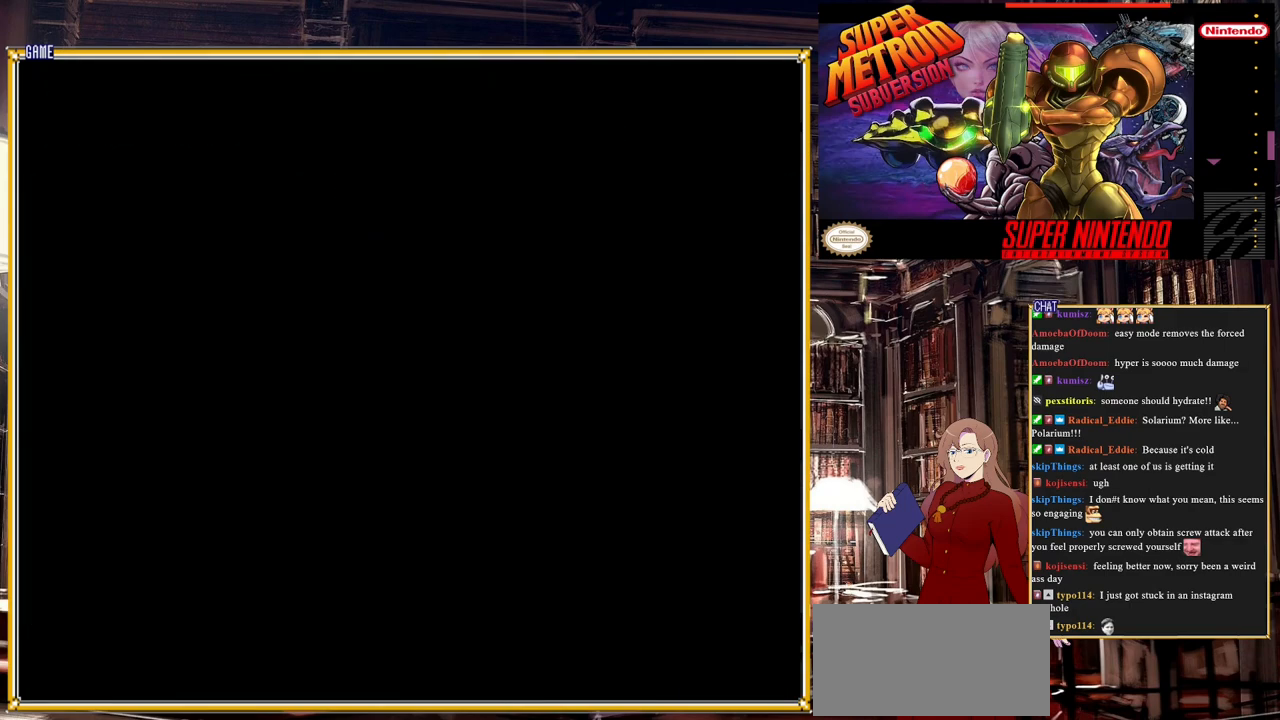
{"buttons": [], "events": []}
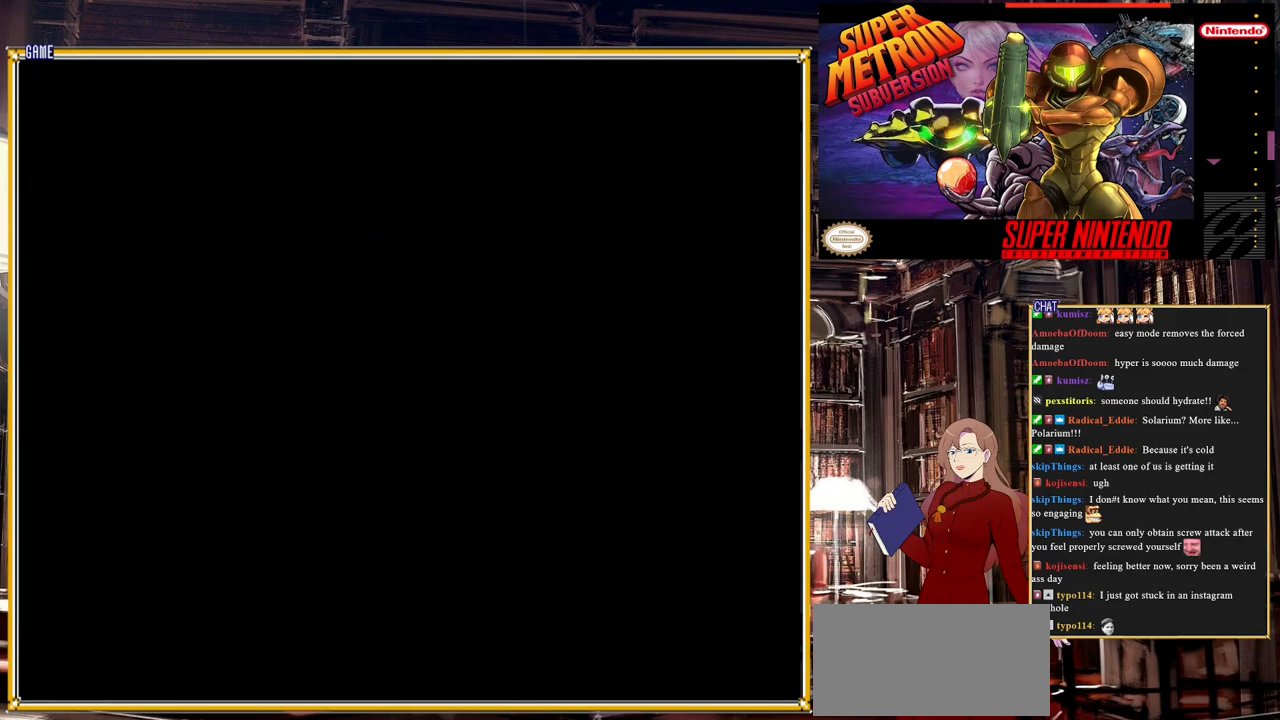
{"buttons": [], "events": []}
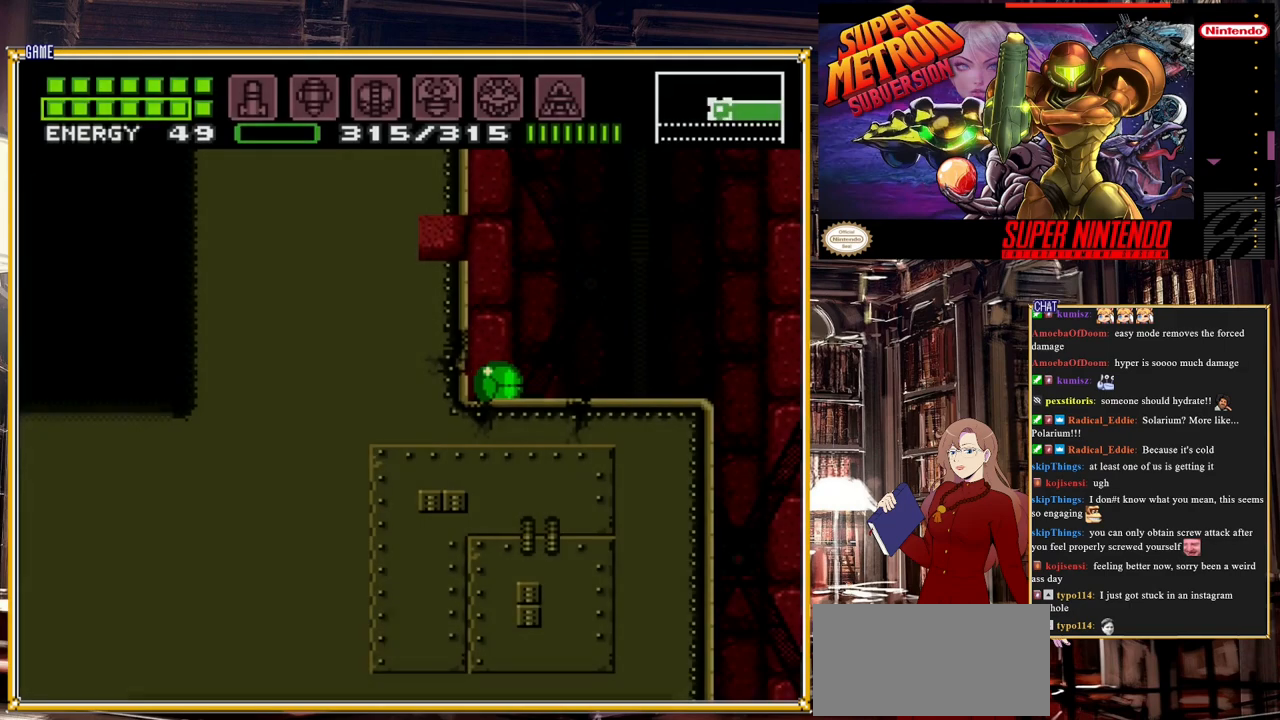
{"buttons": ["DPAD_RIGHT"], "events": [[333, "DPAD_RIGHT", "down"]]}
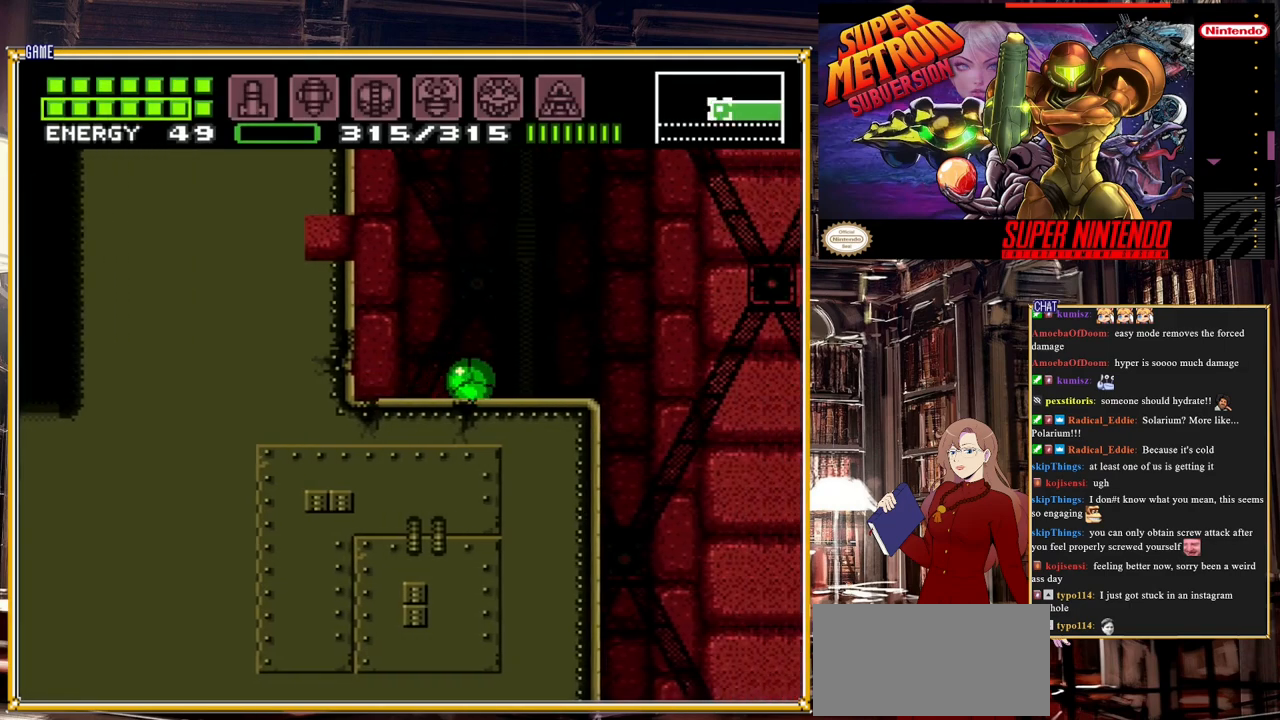
{"buttons": [], "events": [[133, "DPAD_RIGHT", "up"]]}
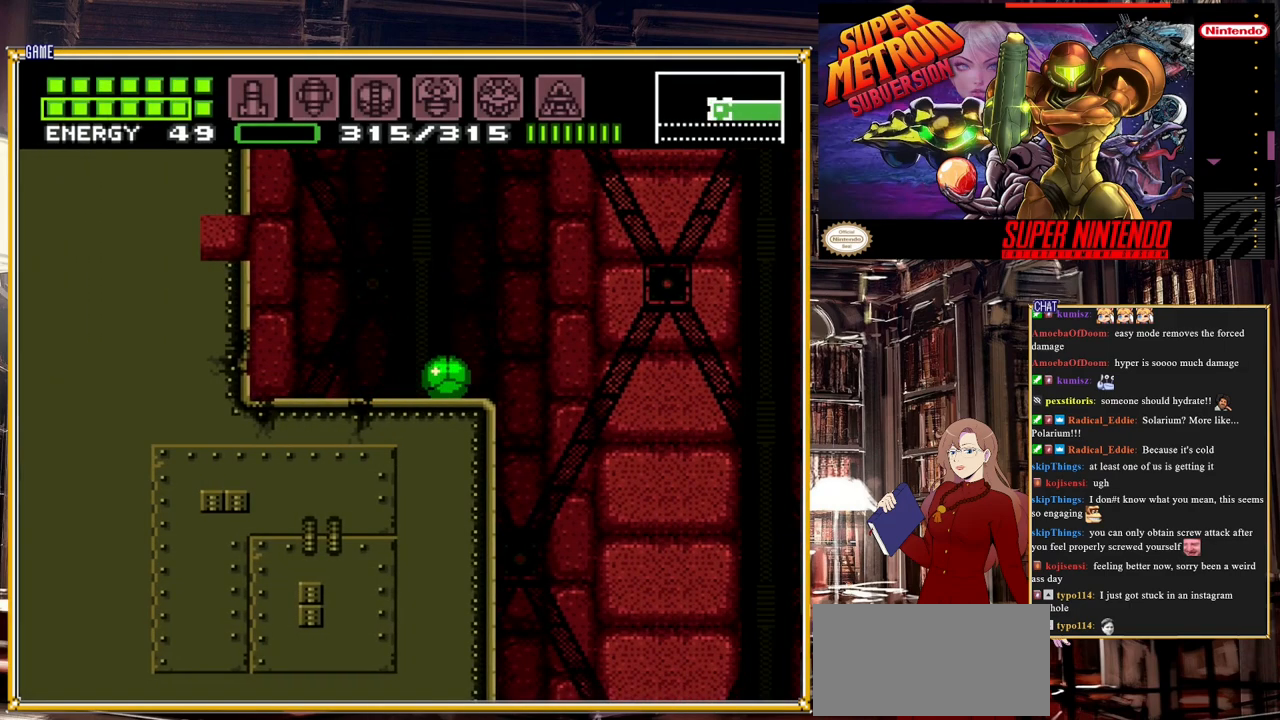
{"buttons": ["START"], "events": [[283, "START", "down"]]}
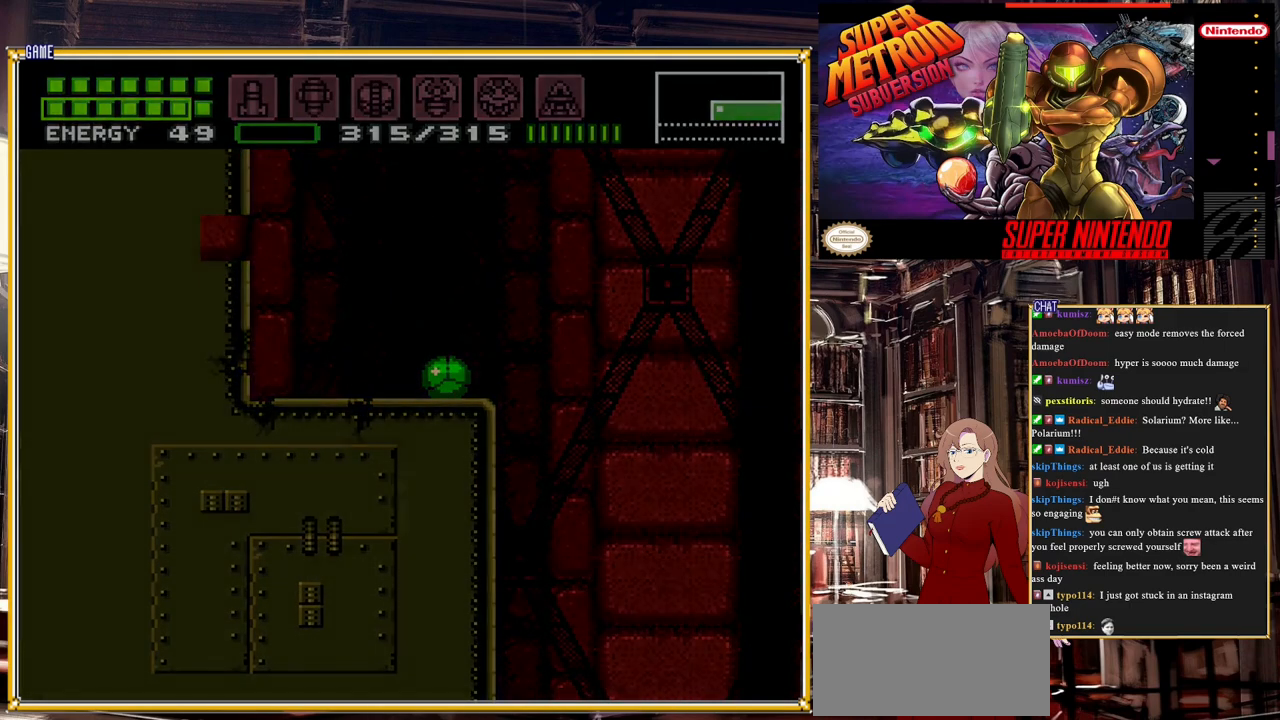
{"buttons": [], "events": [[150, "START", "up"]]}